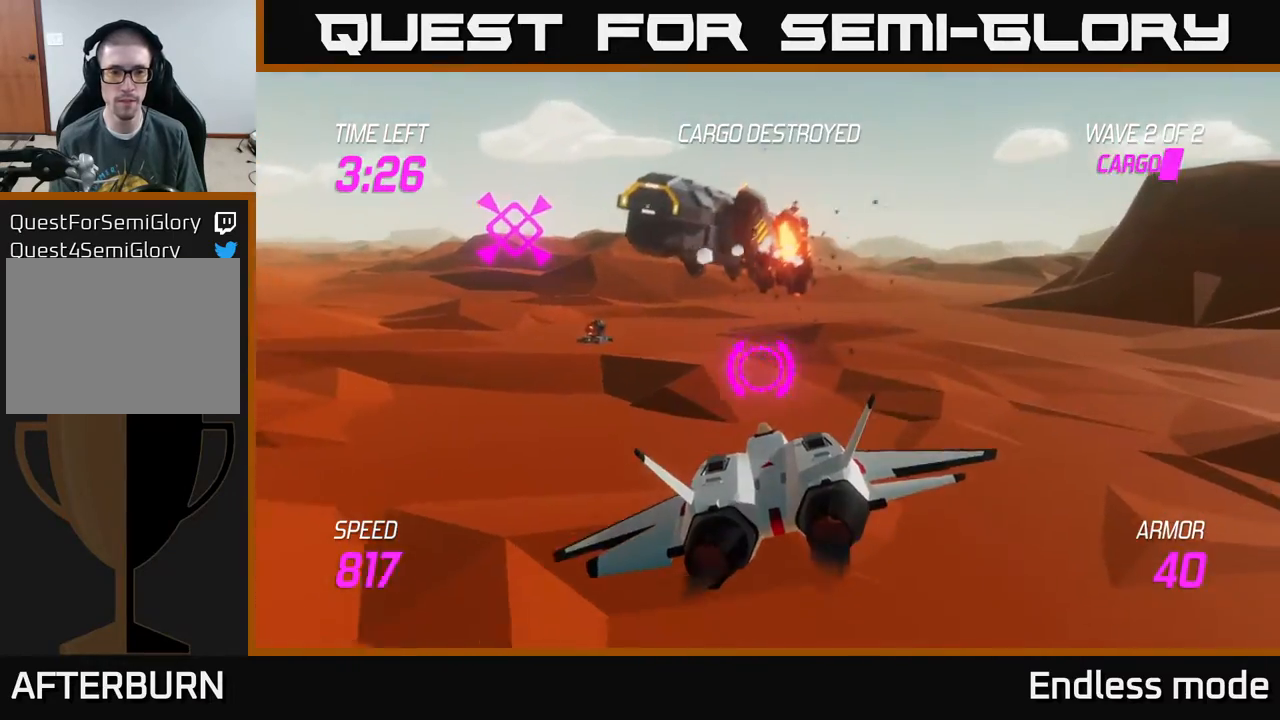
Gameplay with a controller (Xbox layout); each line is a JSON object with the inputs held at the frame after it. "events" lists button and stick changes between this image and that frame as [ms after this image, input, new state], when the widget could be followed in between. Not read: right_stick.
{"buttons": ["L2"], "left_stick": "left", "events": []}
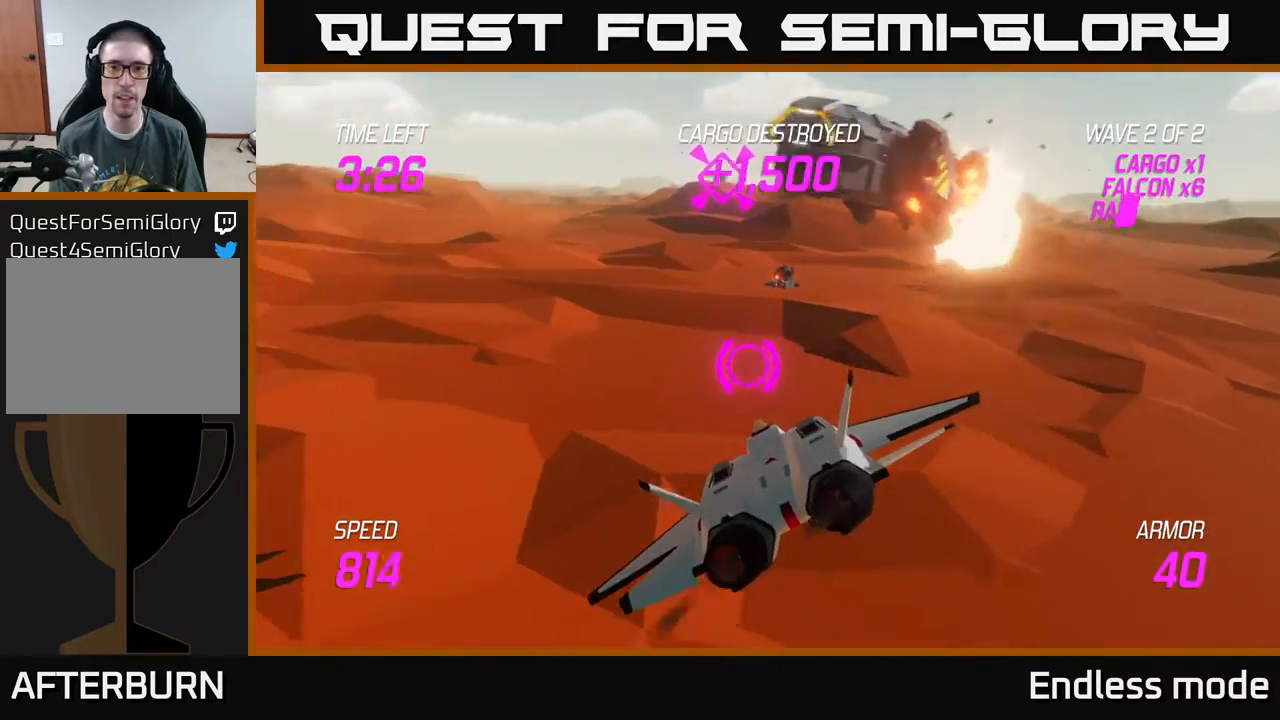
{"buttons": ["L2"], "left_stick": "center", "events": [[83, "left_stick", "up-left"], [300, "left_stick", "center"]]}
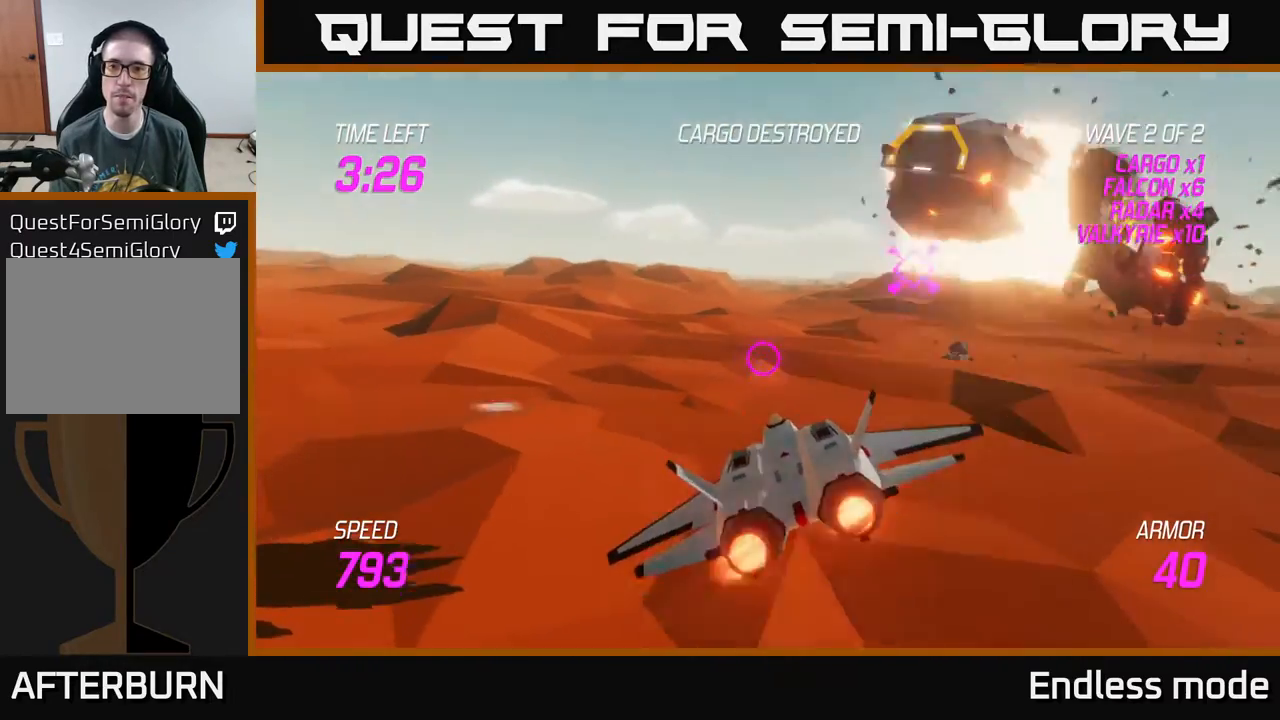
{"buttons": ["L2"], "left_stick": "center", "events": []}
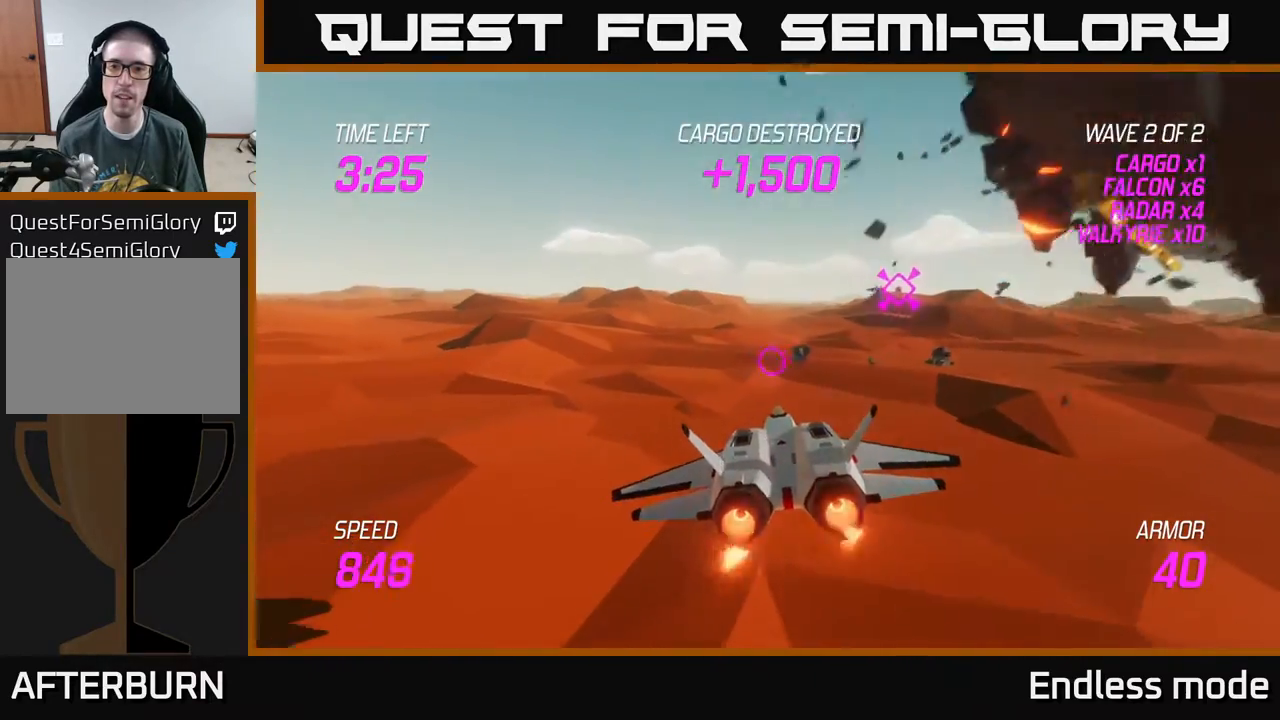
{"buttons": ["L2"], "left_stick": "right", "events": [[50, "left_stick", "up-right"], [483, "left_stick", "right"]]}
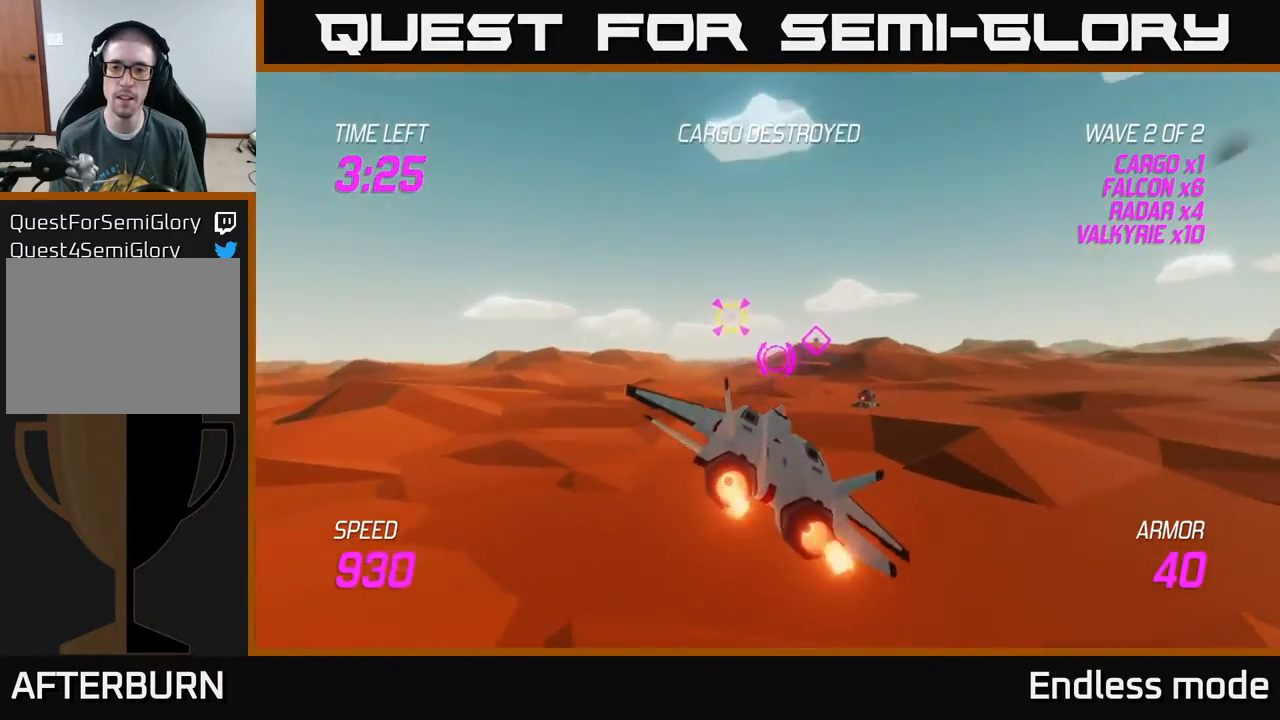
{"buttons": [], "left_stick": "up-left", "events": [[133, "left_stick", "center"], [250, "left_stick", "left"], [350, "left_stick", "up-left"], [433, "L2", "up"]]}
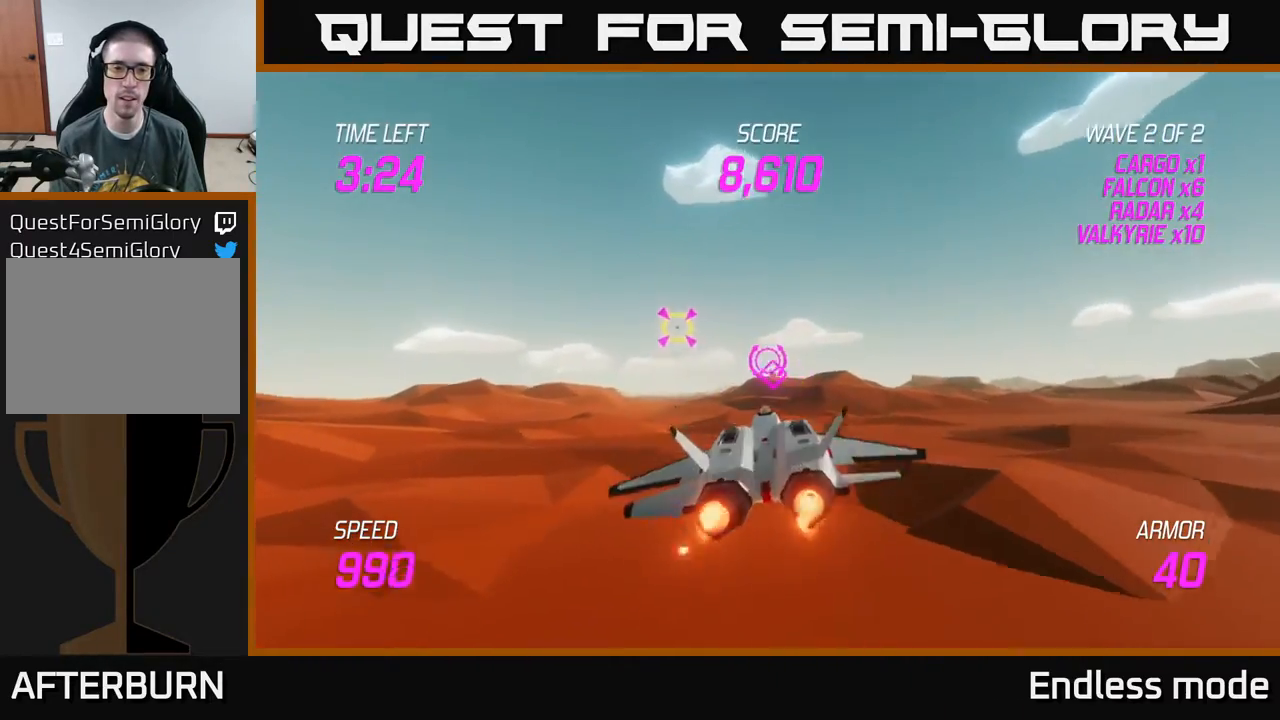
{"buttons": ["R2"], "left_stick": "center", "events": [[233, "R2", "down"], [300, "left_stick", "center"], [317, "R2", "up"], [400, "R2", "down"], [400, "left_stick", "left"], [483, "left_stick", "center"]]}
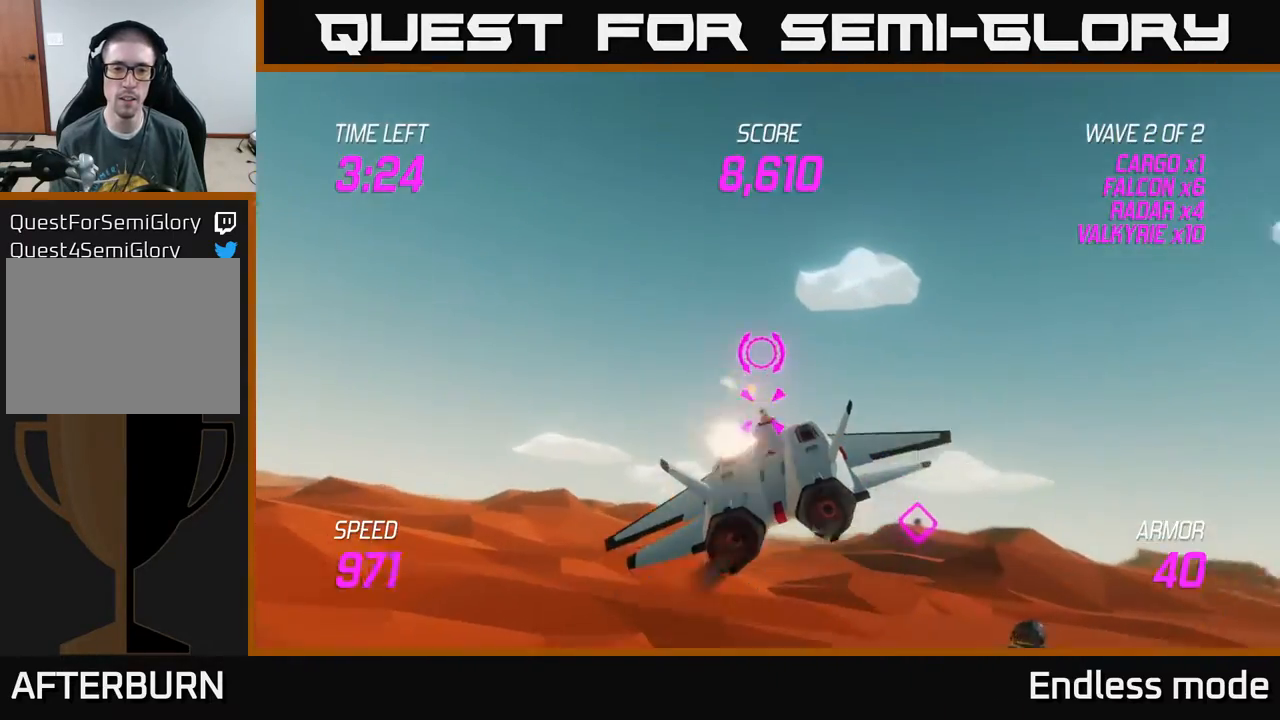
{"buttons": ["R2"], "left_stick": "left", "events": [[17, "R2", "up"], [100, "R2", "down"], [183, "left_stick", "up-left"], [200, "R2", "up"], [267, "R2", "down"], [300, "left_stick", "center"], [367, "left_stick", "left"], [383, "R2", "up"], [483, "R2", "down"]]}
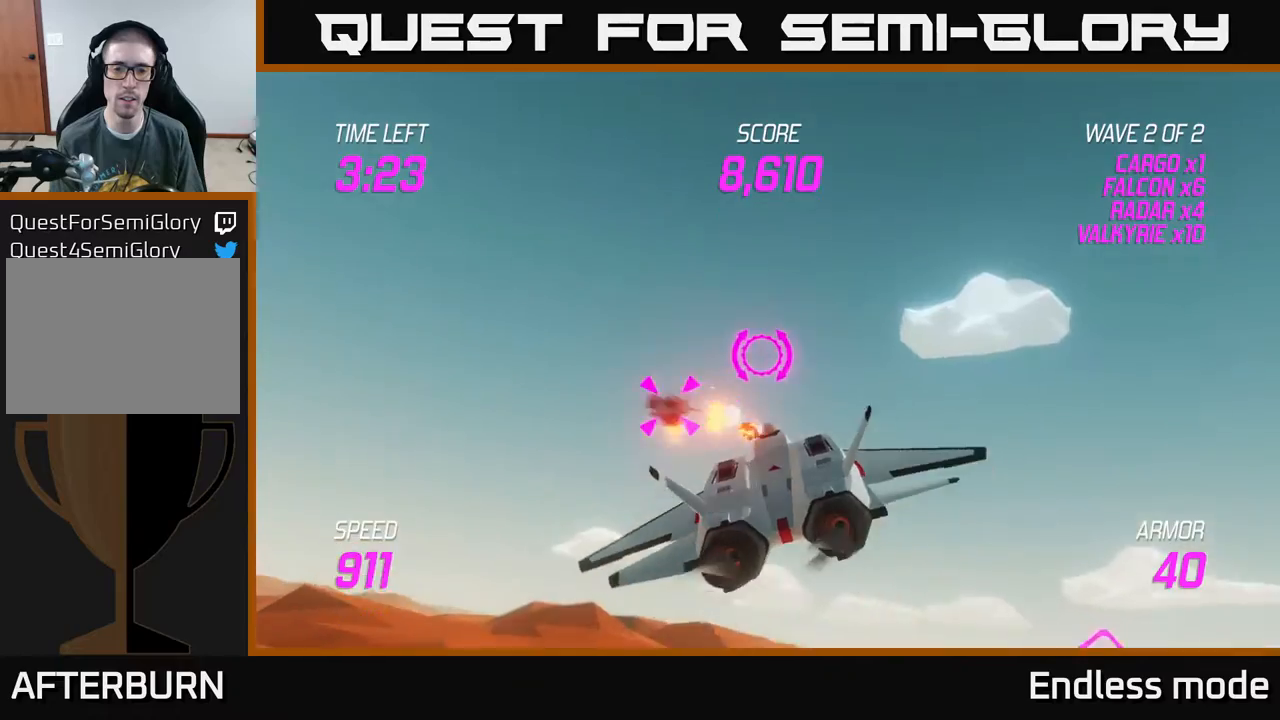
{"buttons": [], "left_stick": "down-right", "events": [[67, "R2", "up"], [83, "L2", "down"], [183, "L2", "up"], [217, "left_stick", "right"], [267, "L2", "down"], [367, "L2", "up"], [467, "left_stick", "down-right"]]}
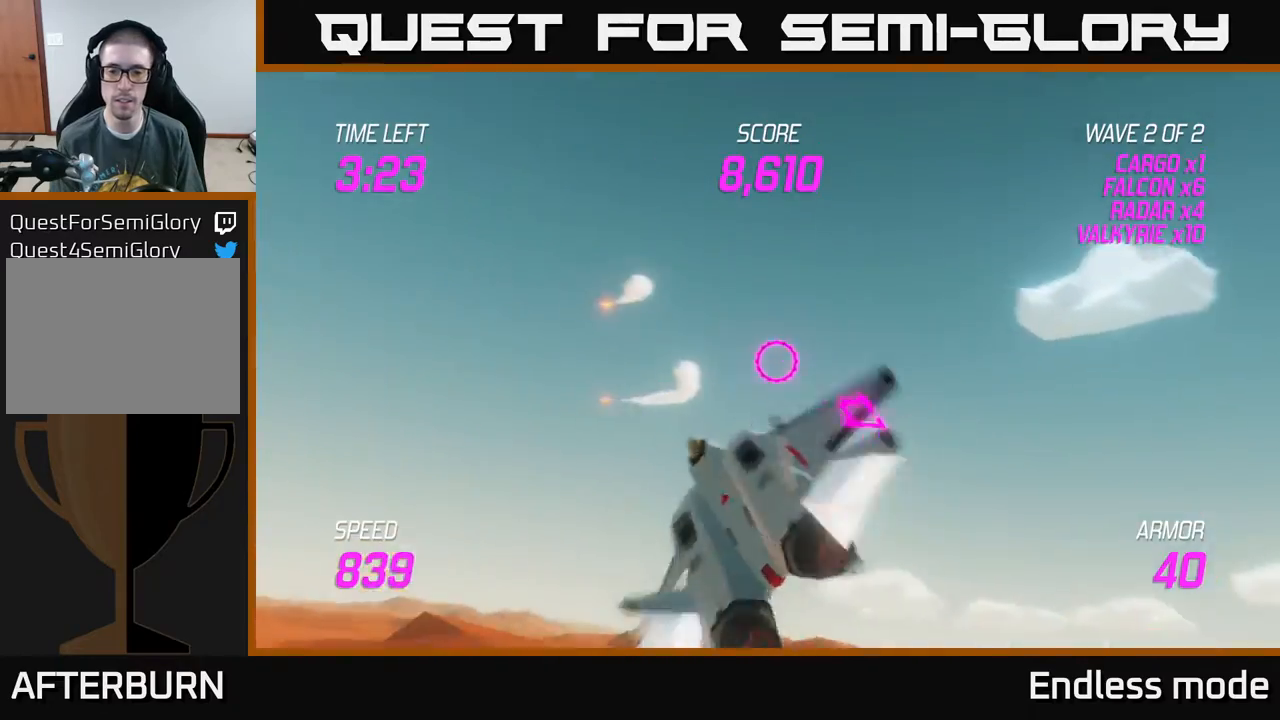
{"buttons": ["L2"], "left_stick": "right", "events": [[133, "left_stick", "right"], [367, "L2", "down"]]}
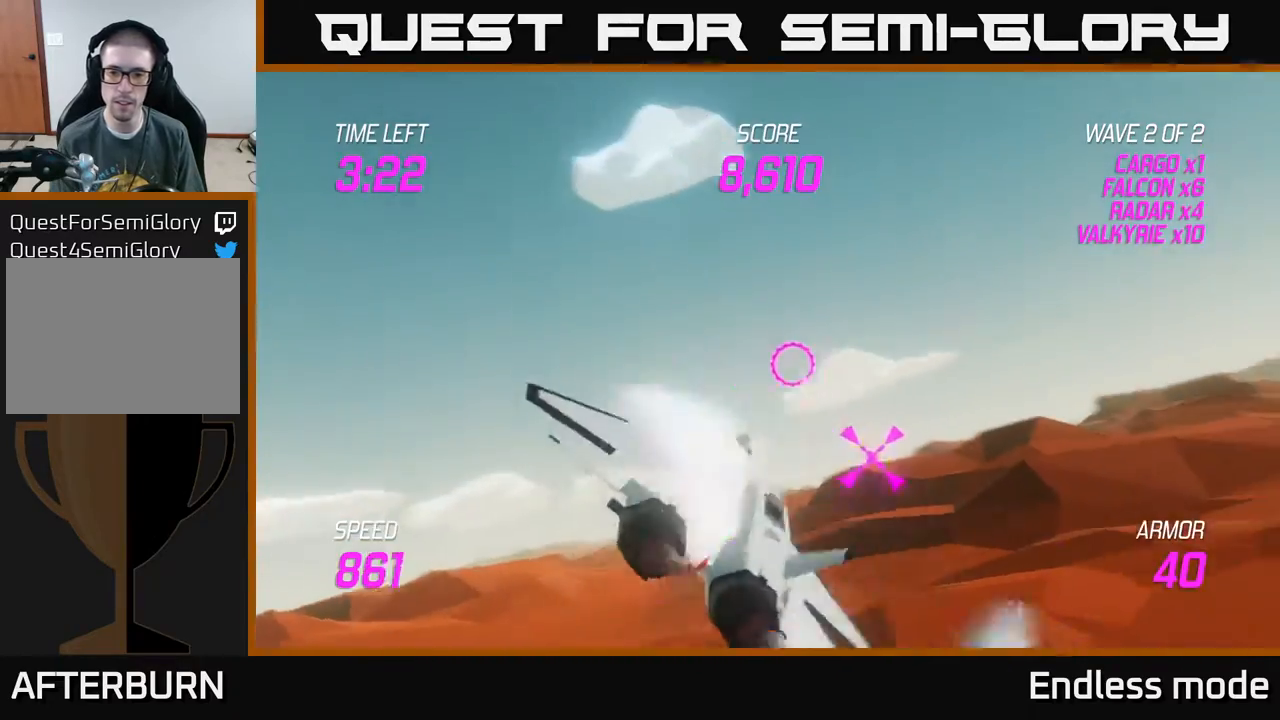
{"buttons": ["L2", "R2"], "left_stick": "center", "events": [[67, "R2", "down"], [83, "left_stick", "center"], [150, "left_stick", "left"], [200, "R2", "up"], [283, "R2", "down"], [300, "left_stick", "center"], [400, "R2", "up"], [467, "R2", "down"]]}
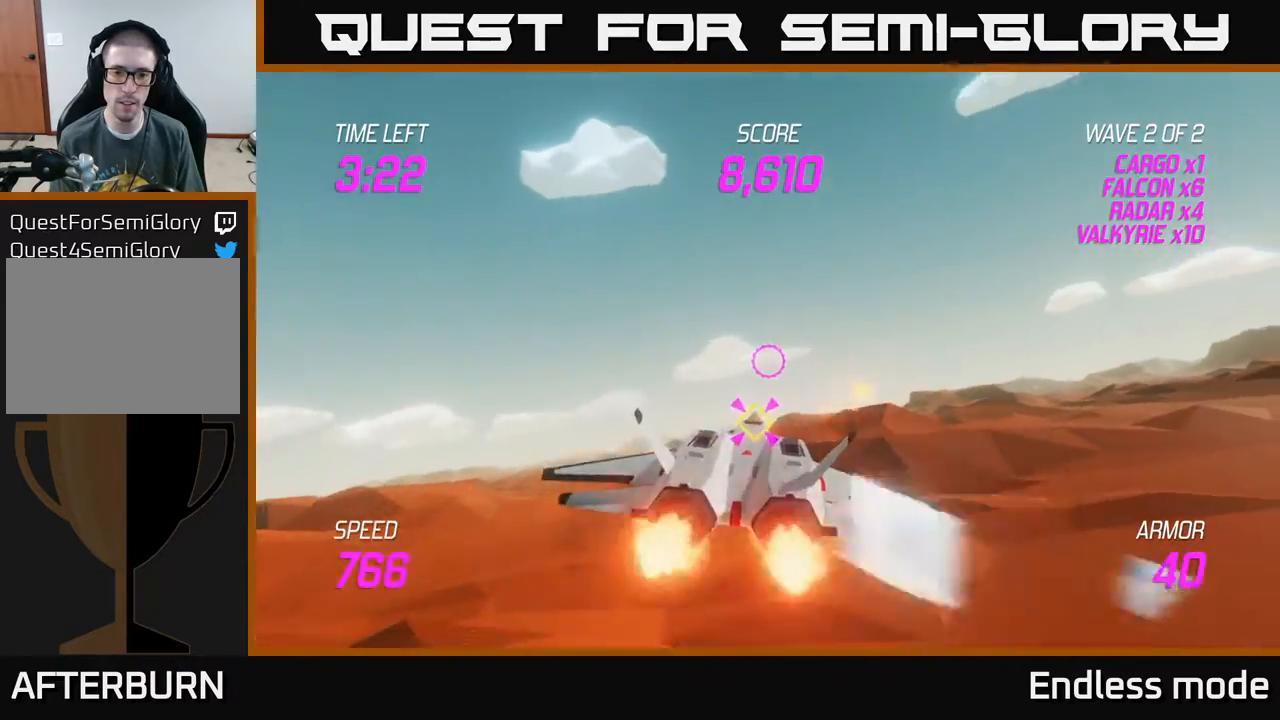
{"buttons": [], "left_stick": "right", "events": [[83, "R2", "up"], [117, "left_stick", "down-left"], [150, "R2", "down"], [167, "left_stick", "center"], [267, "R2", "up"], [333, "R2", "down"], [350, "left_stick", "right"], [433, "L2", "up"], [467, "R2", "up"]]}
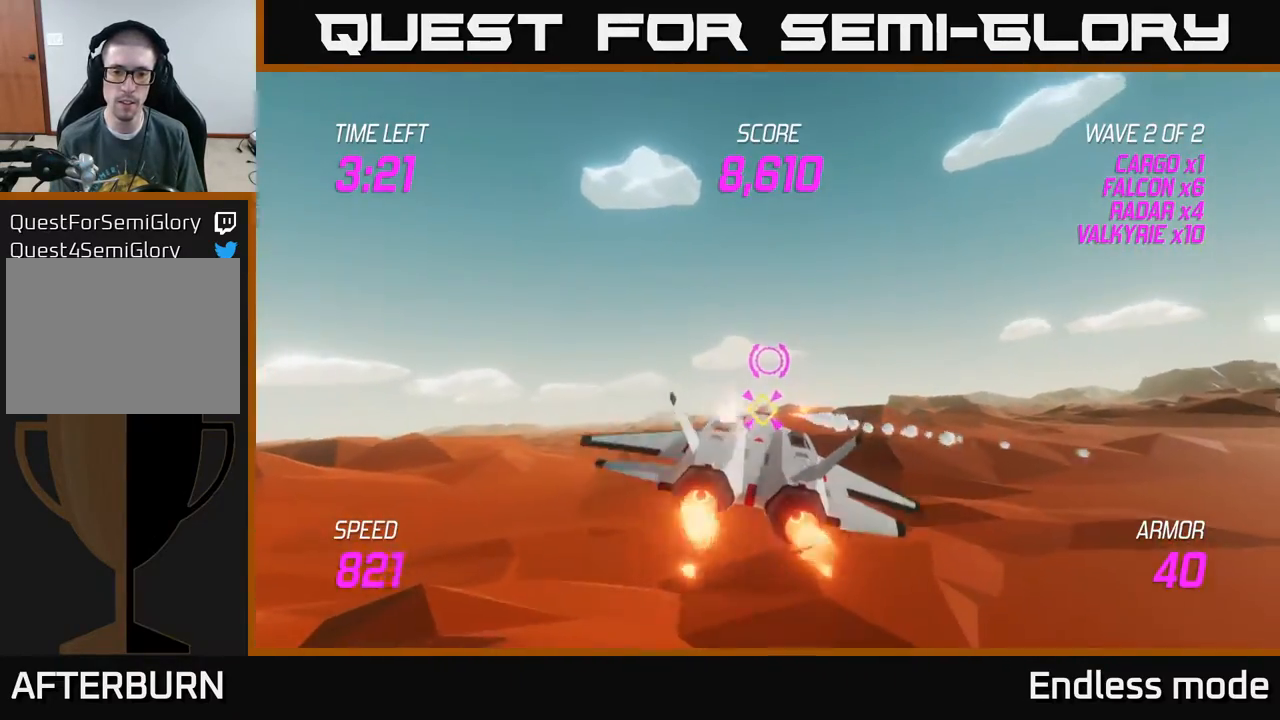
{"buttons": ["L2"], "left_stick": "up-right", "events": [[200, "L2", "down"], [200, "left_stick", "up-right"], [333, "L2", "up"], [417, "L2", "down"]]}
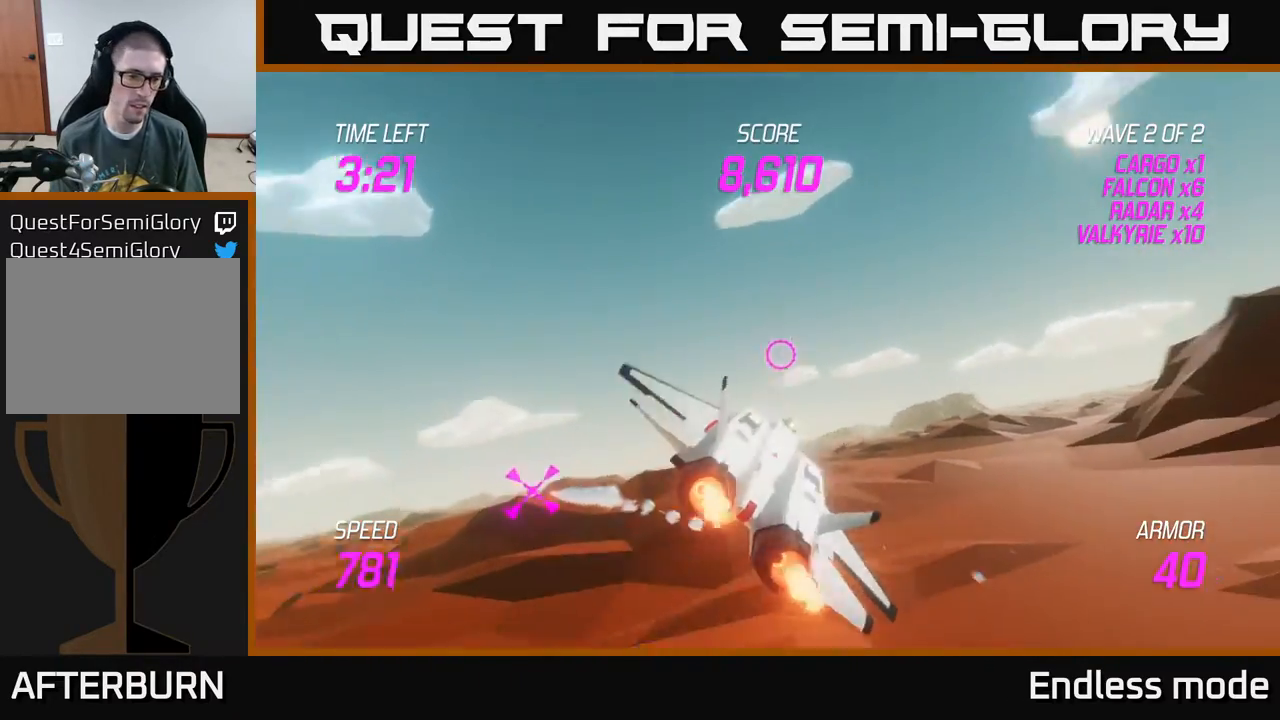
{"buttons": ["L2"], "left_stick": "center", "events": [[133, "left_stick", "left"], [383, "left_stick", "center"]]}
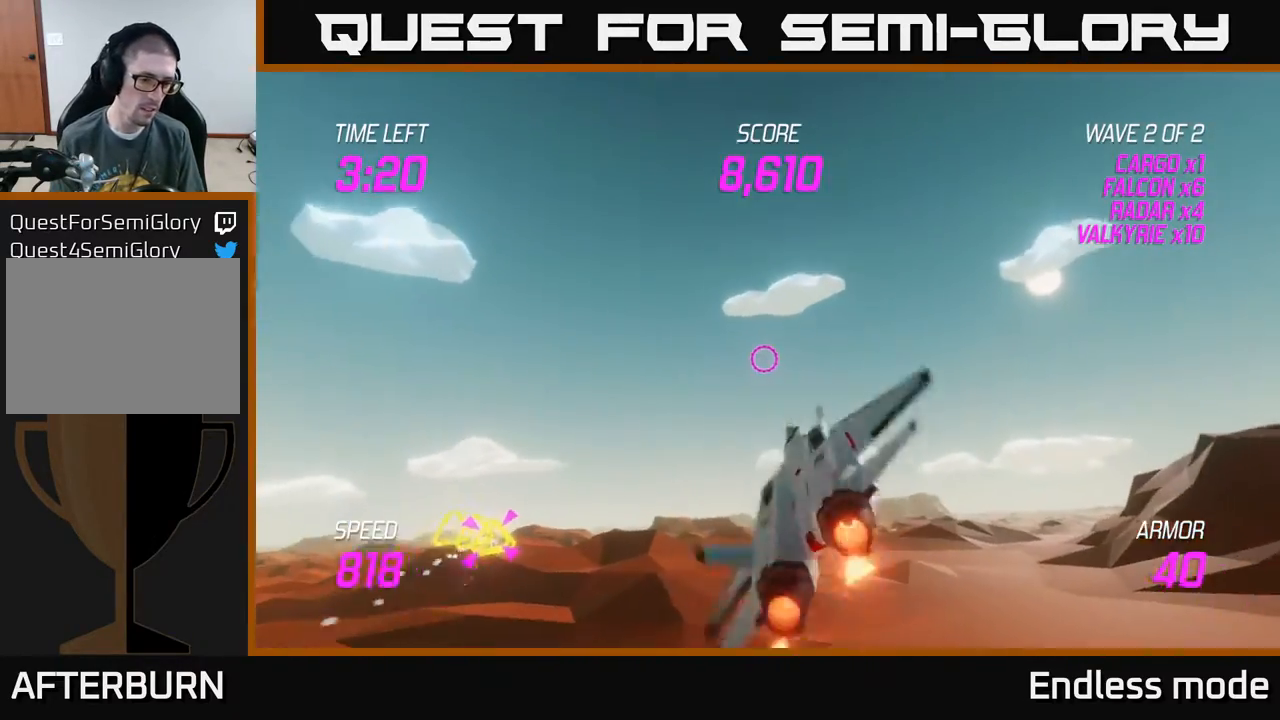
{"buttons": ["L2"], "left_stick": "left", "events": [[383, "left_stick", "left"]]}
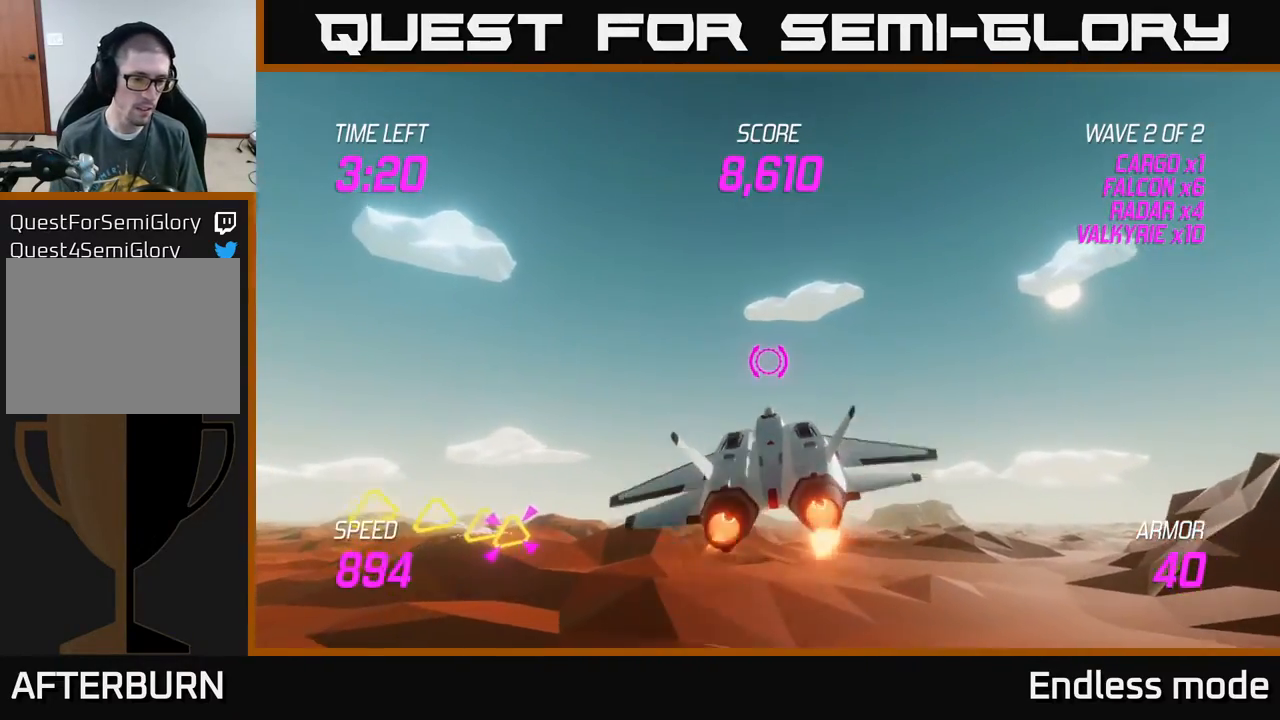
{"buttons": ["L2"], "left_stick": "left", "events": []}
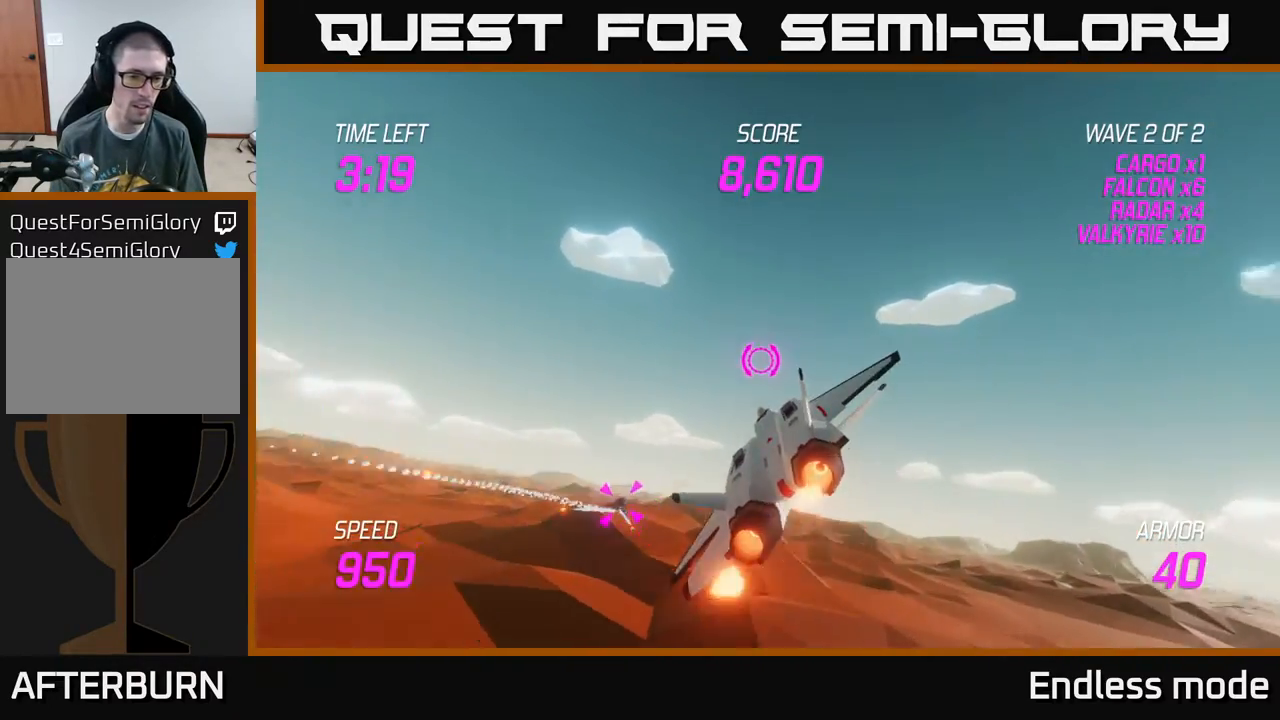
{"buttons": ["R2"], "left_stick": "center", "events": [[17, "left_stick", "down-left"], [233, "R2", "down"], [267, "L2", "up"], [350, "R2", "up"], [350, "left_stick", "center"], [433, "R2", "down"]]}
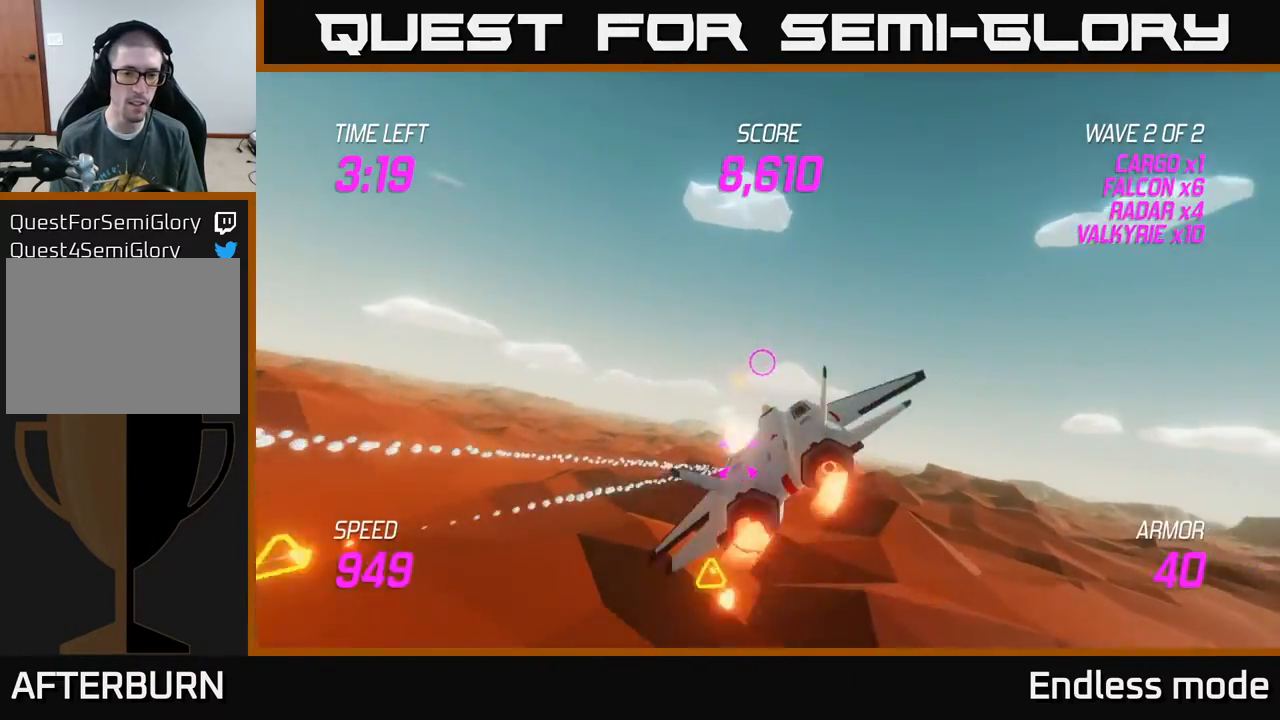
{"buttons": ["R2"], "left_stick": "center", "events": [[50, "R2", "up"], [100, "R2", "down"], [250, "R2", "up"], [317, "R2", "down"], [433, "R2", "up"], [500, "R2", "down"]]}
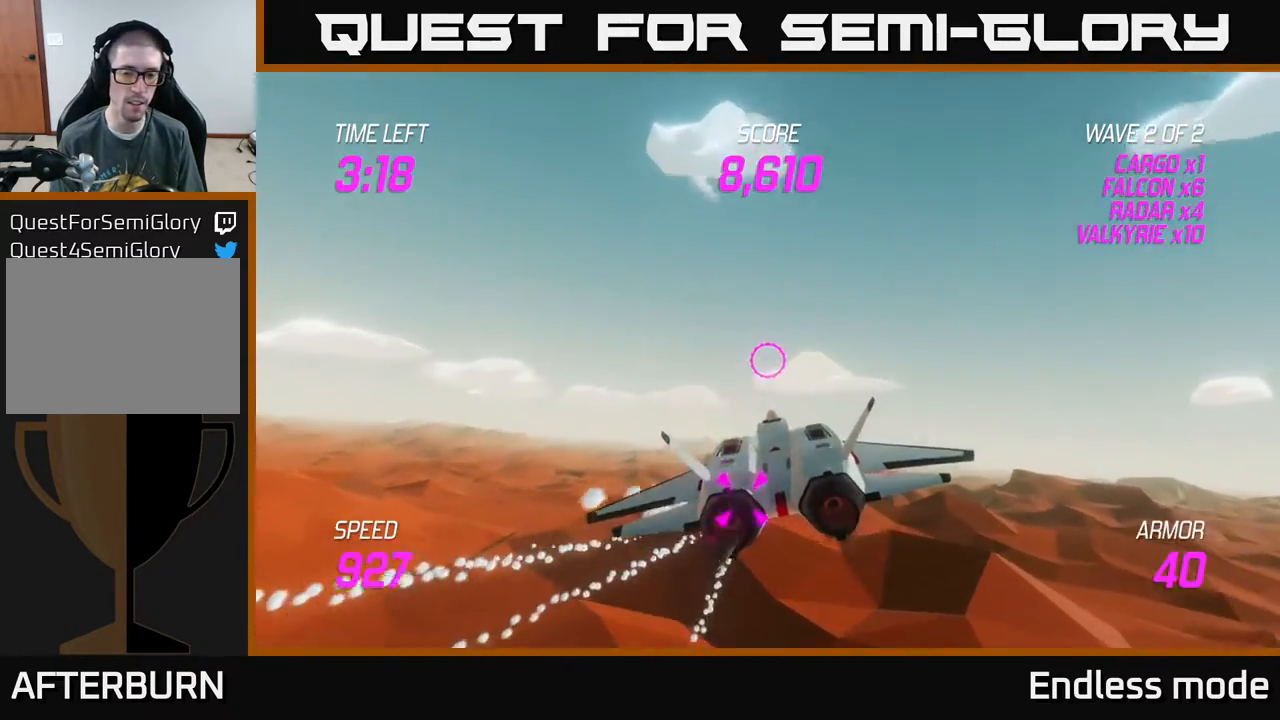
{"buttons": [], "left_stick": "down-left", "events": [[133, "R2", "up"], [217, "R2", "down"], [350, "R2", "up"], [350, "left_stick", "left"], [483, "left_stick", "down-left"]]}
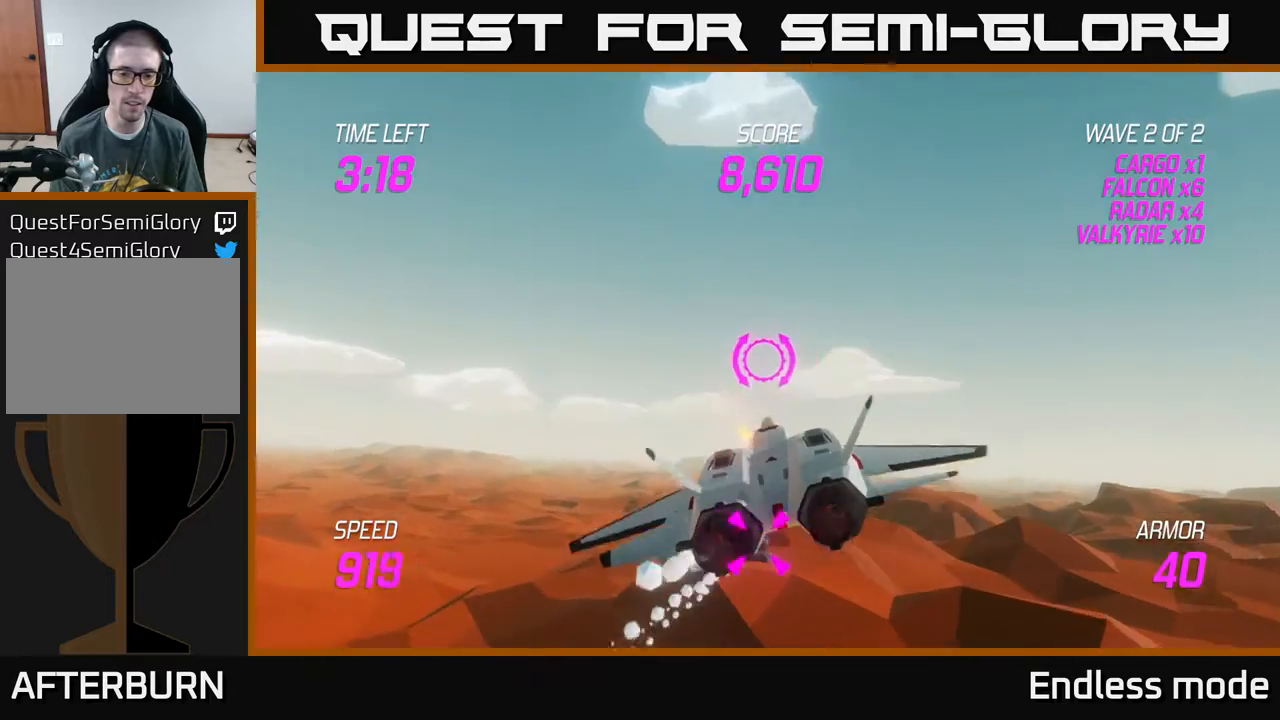
{"buttons": ["R2"], "left_stick": "right", "events": [[133, "left_stick", "down"], [333, "left_stick", "center"], [367, "R2", "down"], [483, "left_stick", "right"]]}
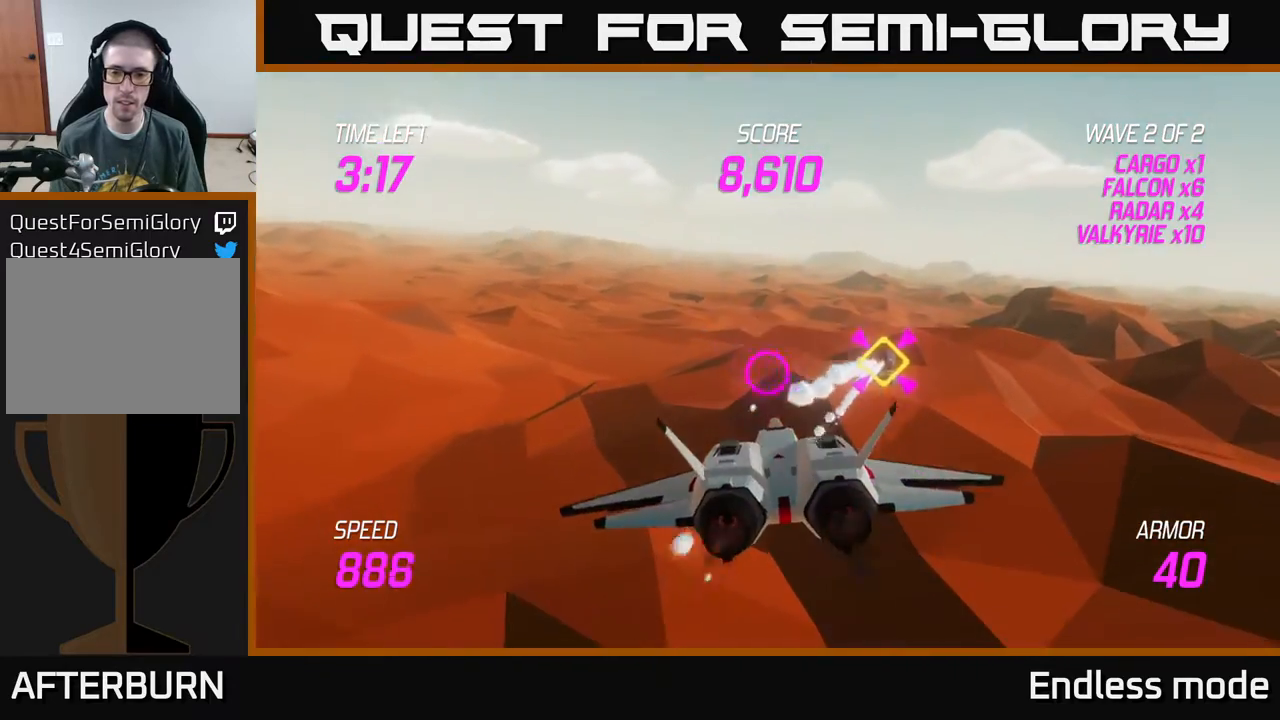
{"buttons": ["R2"], "left_stick": "left", "events": [[17, "R2", "up"], [83, "R2", "down"], [100, "left_stick", "center"], [200, "R2", "up"], [267, "R2", "down"], [400, "R2", "up"], [467, "R2", "down"], [483, "left_stick", "left"]]}
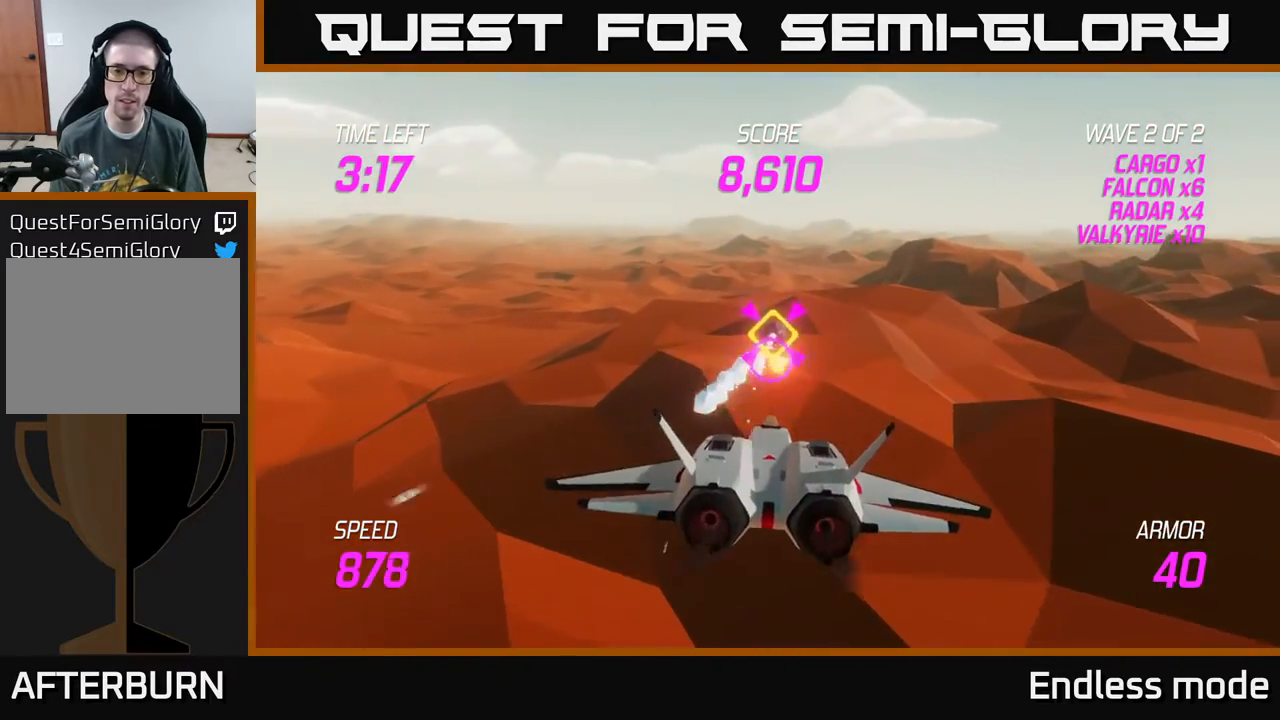
{"buttons": [], "left_stick": "left", "events": [[83, "R2", "up"], [333, "L2", "down"], [433, "L2", "up"]]}
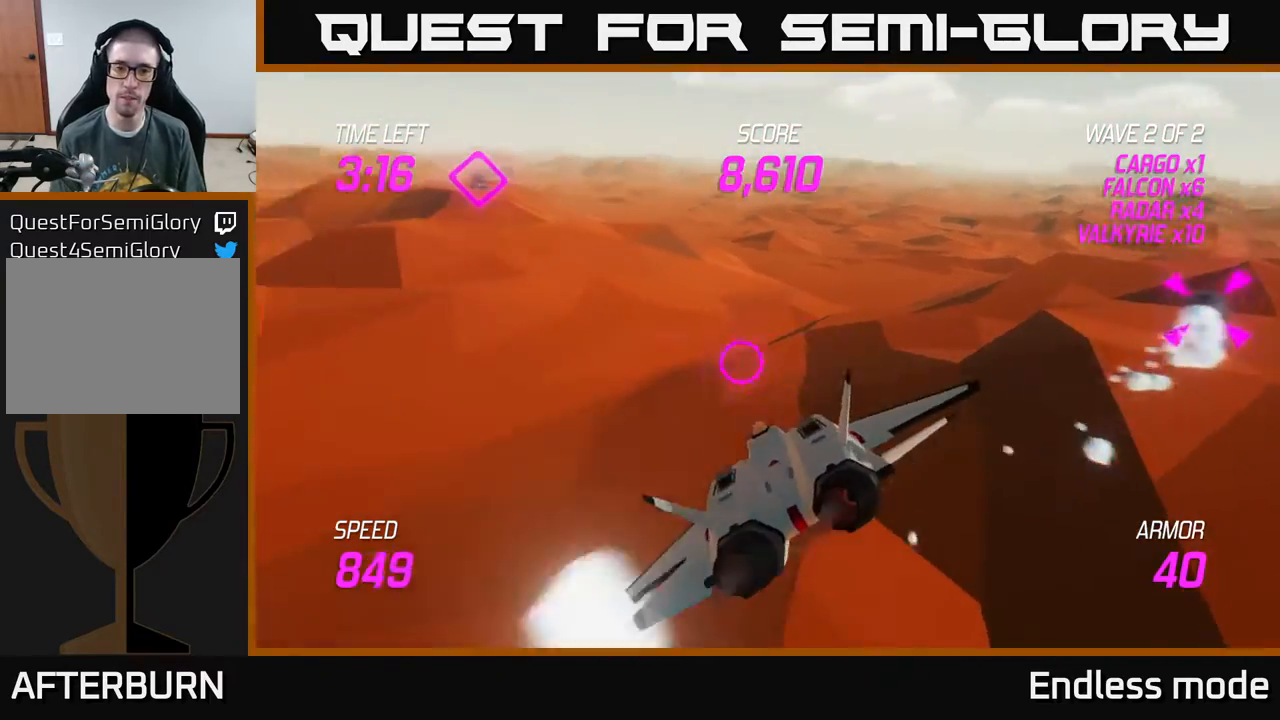
{"buttons": ["L2"], "left_stick": "up-right", "events": [[17, "L2", "down"], [350, "left_stick", "up"], [417, "left_stick", "up-right"]]}
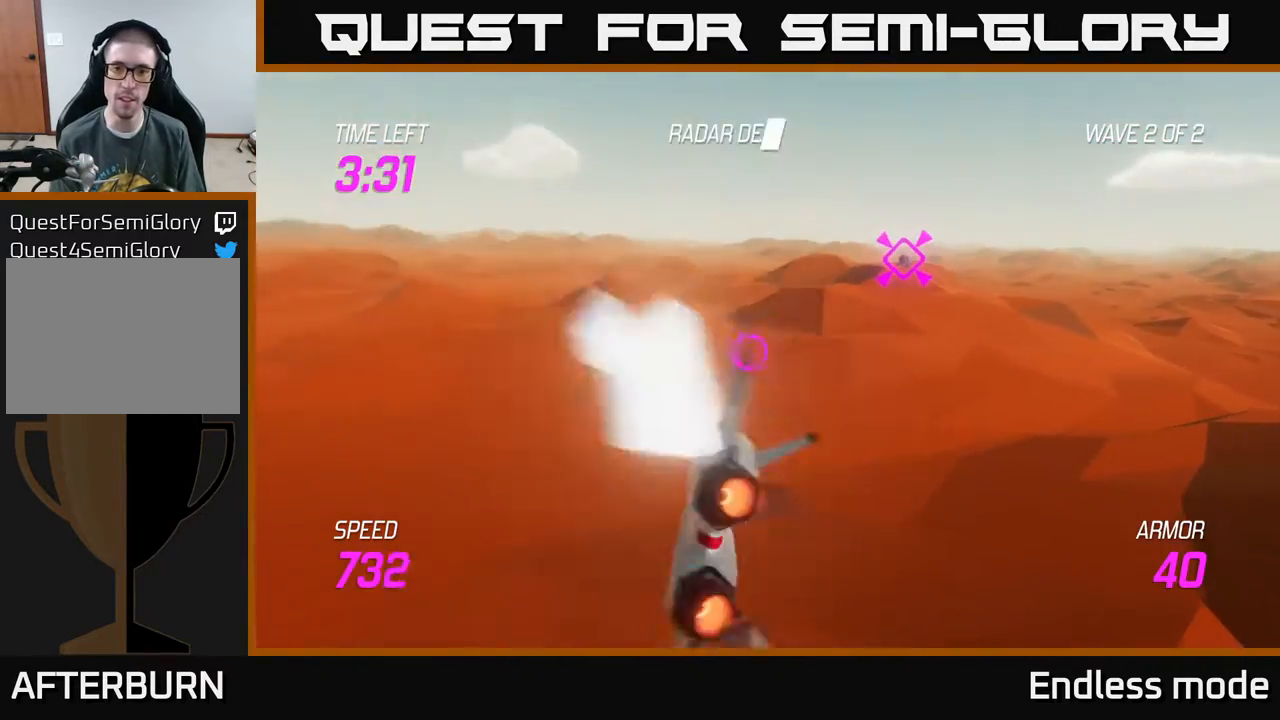
{"buttons": ["L2"], "left_stick": "up-left", "events": [[50, "left_stick", "up"], [200, "left_stick", "center"], [283, "left_stick", "down-left"], [483, "left_stick", "up-left"]]}
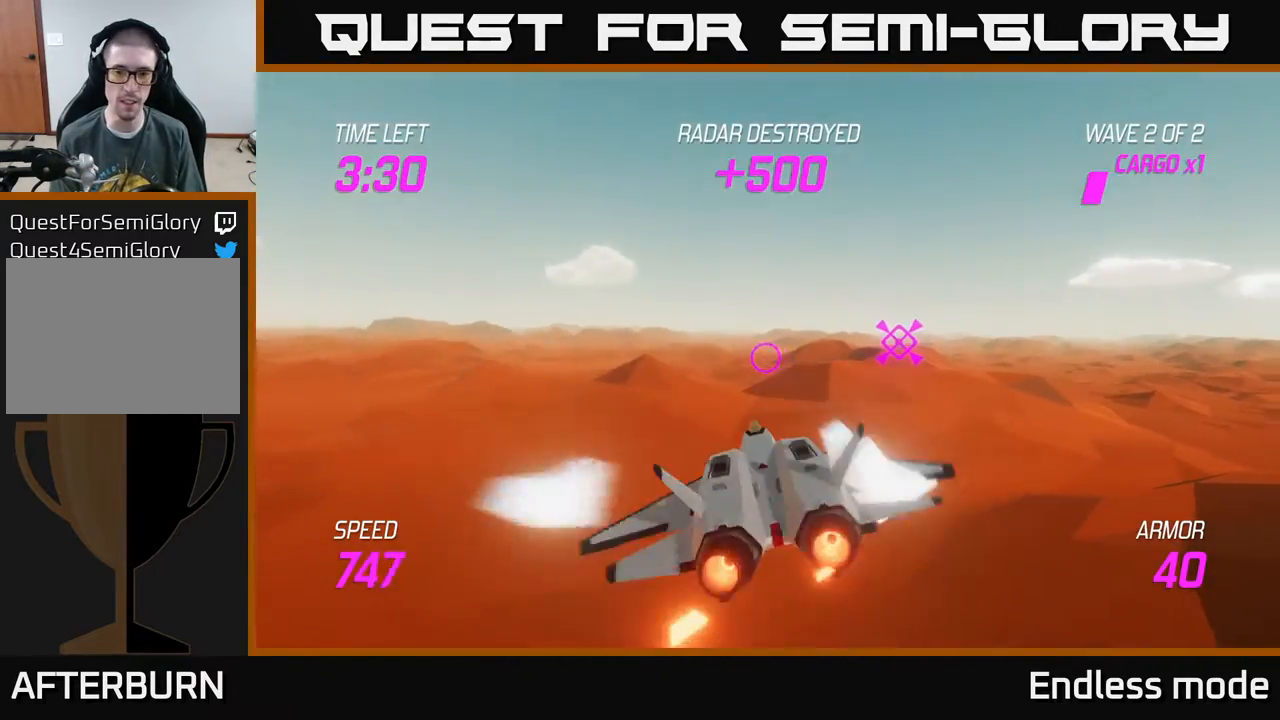
{"buttons": ["L2"], "left_stick": "up-right", "events": [[50, "left_stick", "right"], [283, "left_stick", "up-right"]]}
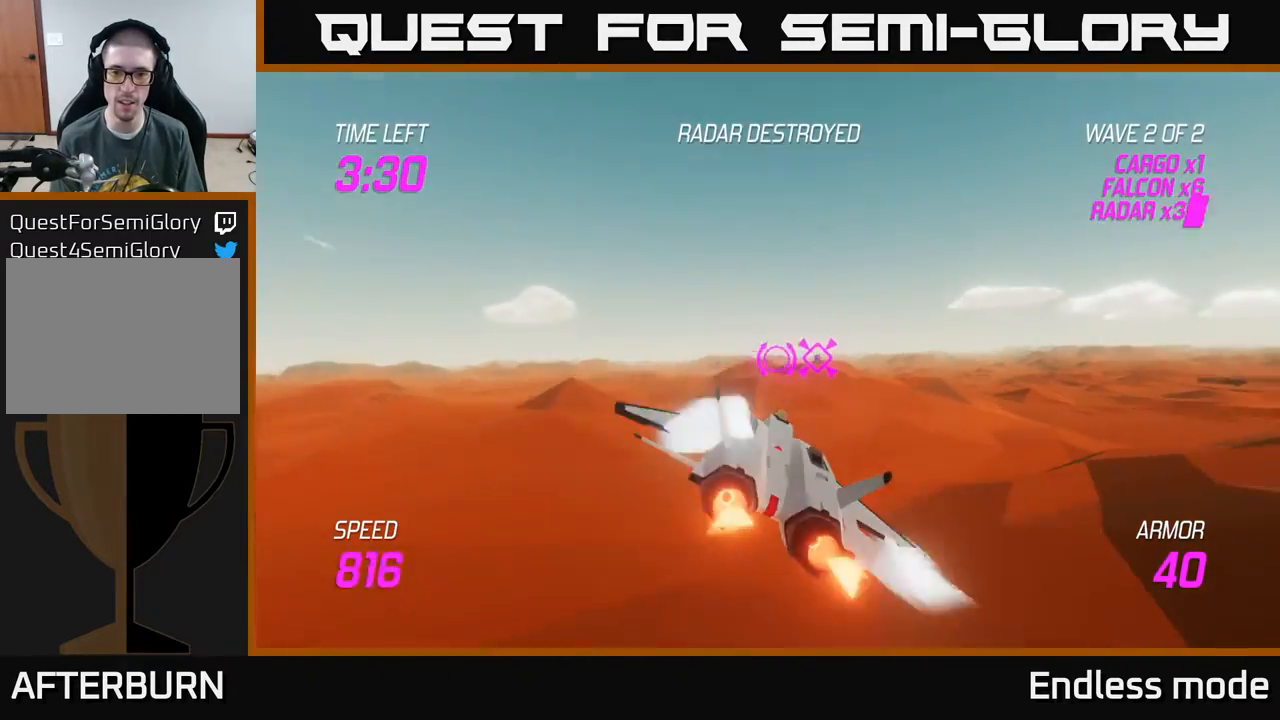
{"buttons": ["L2"], "left_stick": "center", "events": [[133, "left_stick", "down-left"], [183, "left_stick", "down-right"], [317, "left_stick", "center"]]}
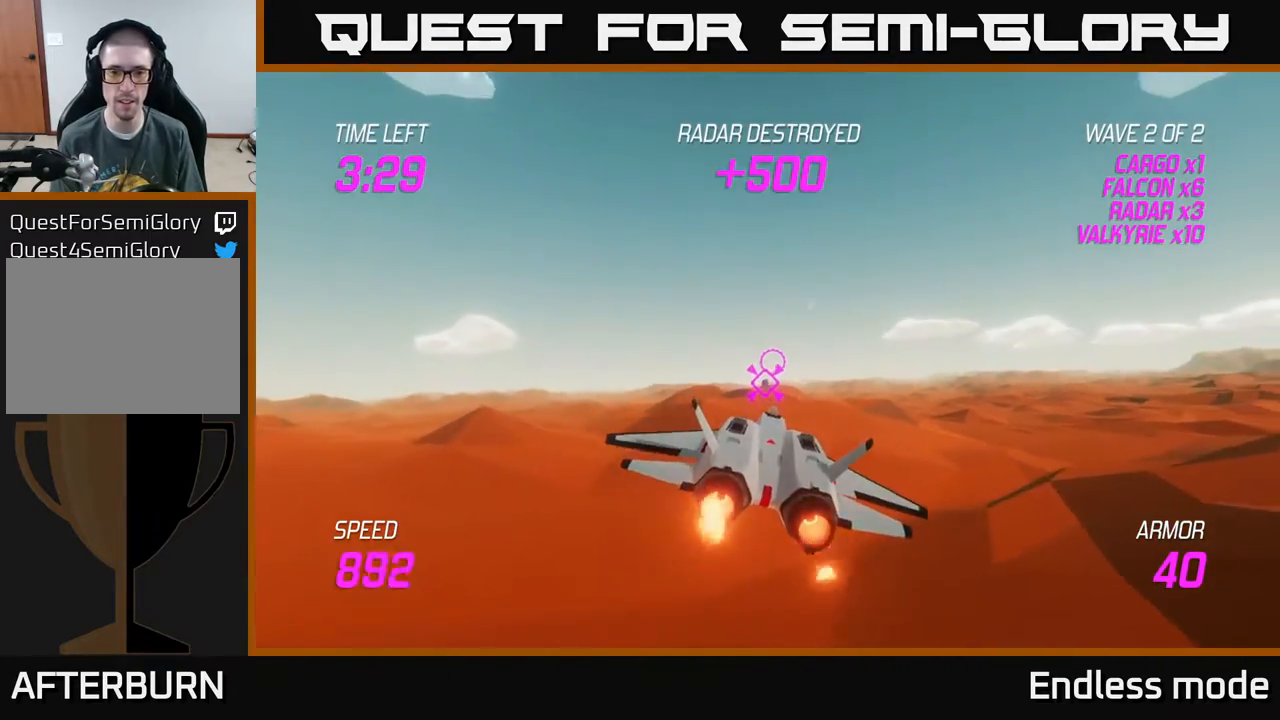
{"buttons": ["L2"], "left_stick": "up", "events": [[233, "left_stick", "up-right"], [467, "left_stick", "up"]]}
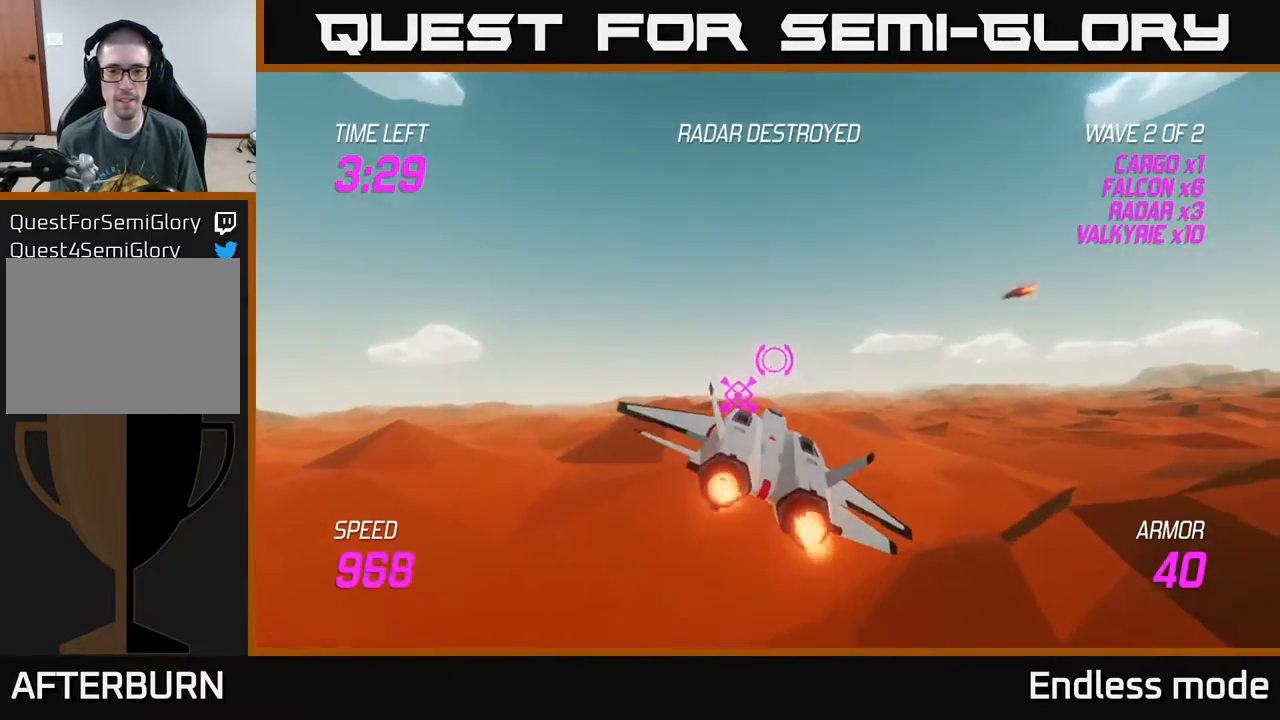
{"buttons": ["R2"], "left_stick": "center", "events": [[100, "left_stick", "center"], [150, "left_stick", "left"], [267, "L2", "up"], [483, "R2", "down"], [500, "left_stick", "center"]]}
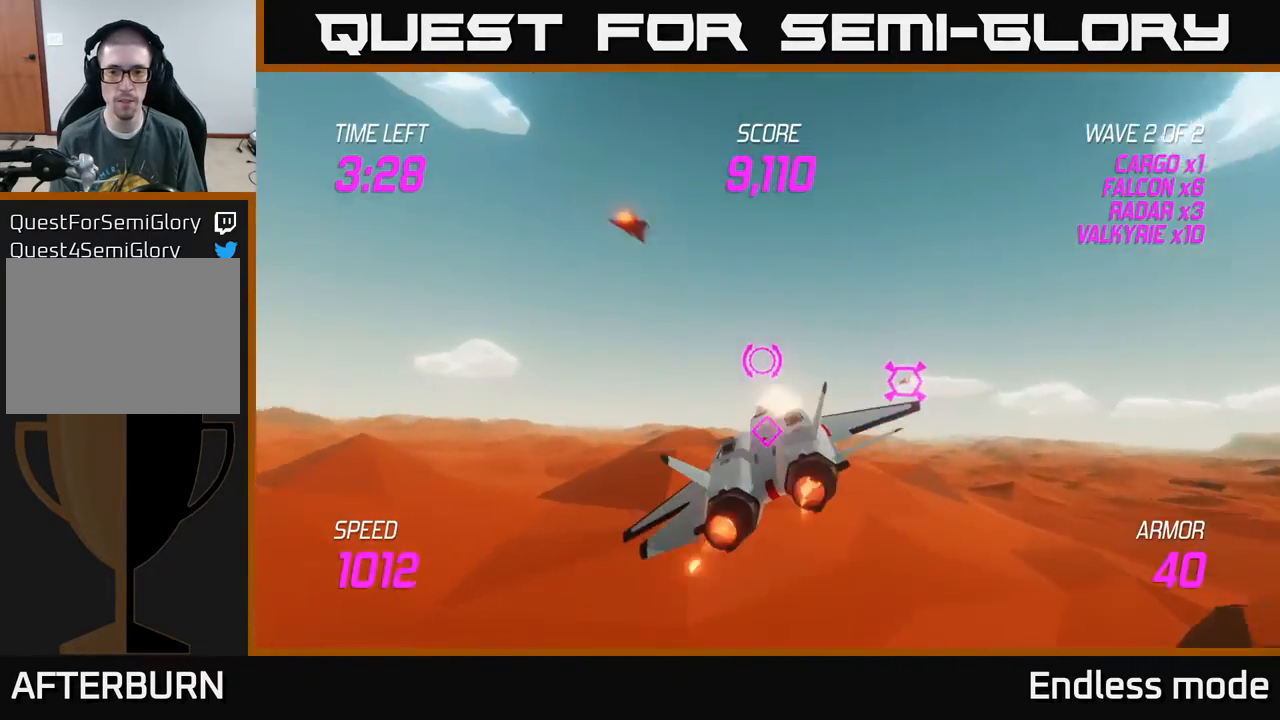
{"buttons": [], "left_stick": "right", "events": [[83, "R2", "up"], [150, "R2", "down"], [250, "R2", "up"], [367, "R2", "down"], [450, "R2", "up"], [500, "left_stick", "right"]]}
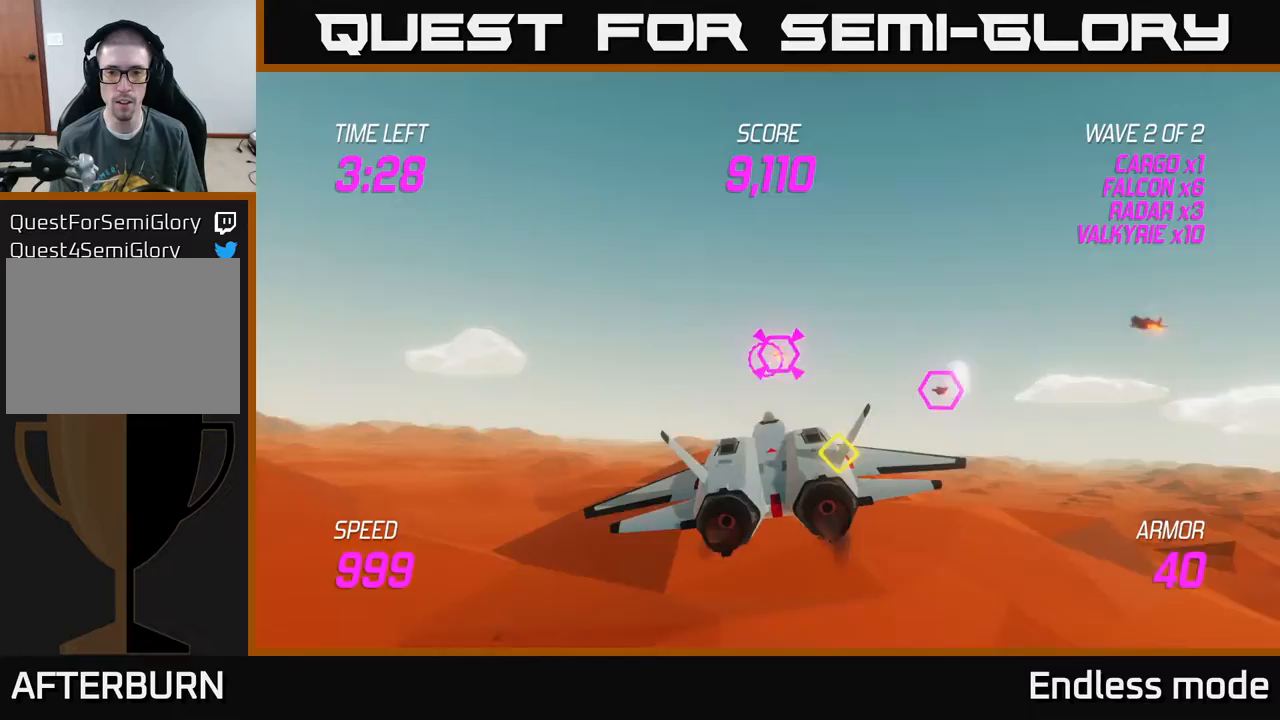
{"buttons": [], "left_stick": "up-right", "events": [[50, "R2", "down"], [133, "R2", "up"], [183, "left_stick", "center"], [233, "R2", "down"], [233, "left_stick", "left"], [333, "R2", "up"], [350, "left_stick", "center"], [400, "R2", "down"], [467, "left_stick", "up-right"], [500, "R2", "up"]]}
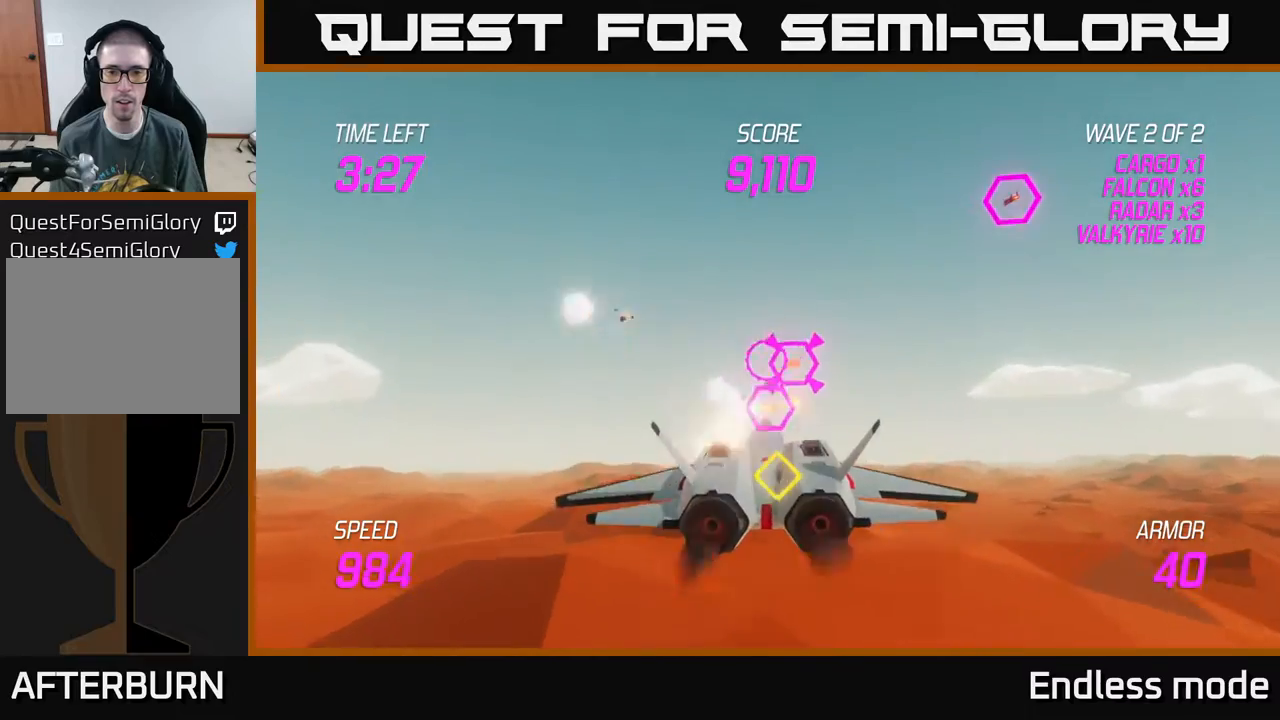
{"buttons": ["R2"], "left_stick": "center", "events": [[67, "left_stick", "up-left"], [117, "R2", "down"], [200, "R2", "up"], [200, "left_stick", "down-left"], [283, "R2", "down"], [317, "left_stick", "down"], [383, "R2", "up"], [417, "left_stick", "center"], [467, "R2", "down"]]}